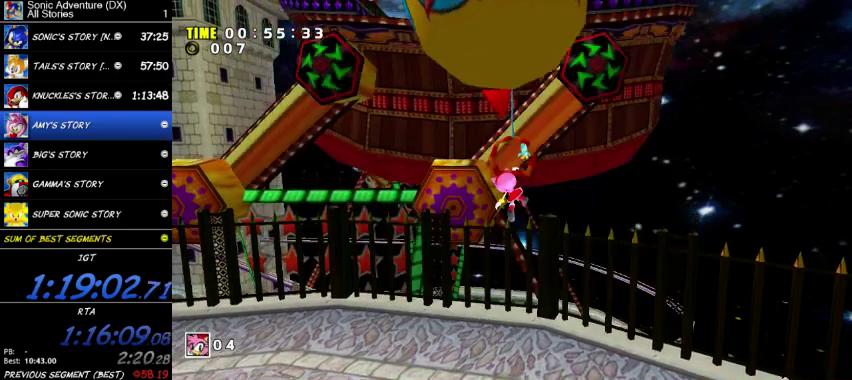
Gameplay with a controller (Xbox layout); each line is a JSON object with the inputs held at the frame after it. "events" lists button and stick changes between this image and that frame as [ms after this image, input, new state], when the widget could be followed in between. This overlay highlights the sticks when they move; stick clicks (L3 R3) are not distinguishable. Not read: A.
{"buttons": [], "left_stick": "center", "right_stick": "center", "events": [[300, "START", "down"], [500, "START", "up"]]}
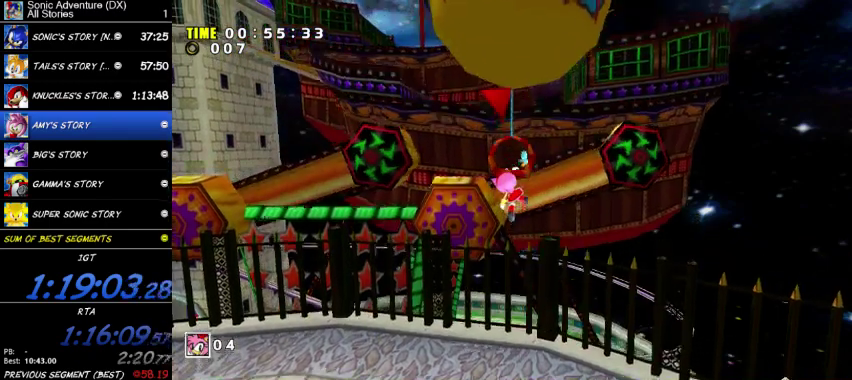
{"buttons": [], "left_stick": "center", "right_stick": "center", "events": [[200, "START", "down"], [267, "START", "up"], [333, "START", "down"], [400, "START", "up"]]}
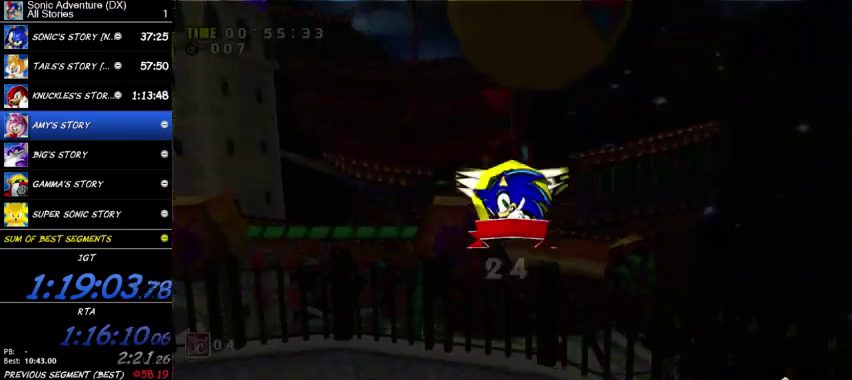
{"buttons": [], "left_stick": "center", "right_stick": "center", "events": [[167, "START", "down"], [233, "START", "up"]]}
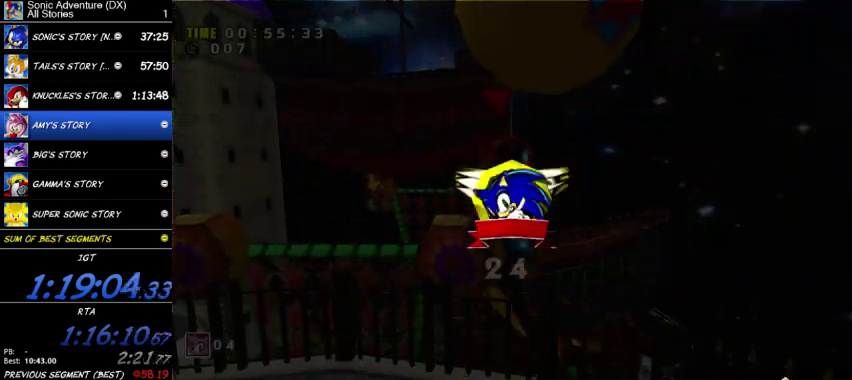
{"buttons": [], "left_stick": "center", "right_stick": "center", "events": [[200, "START", "down"], [267, "START", "up"]]}